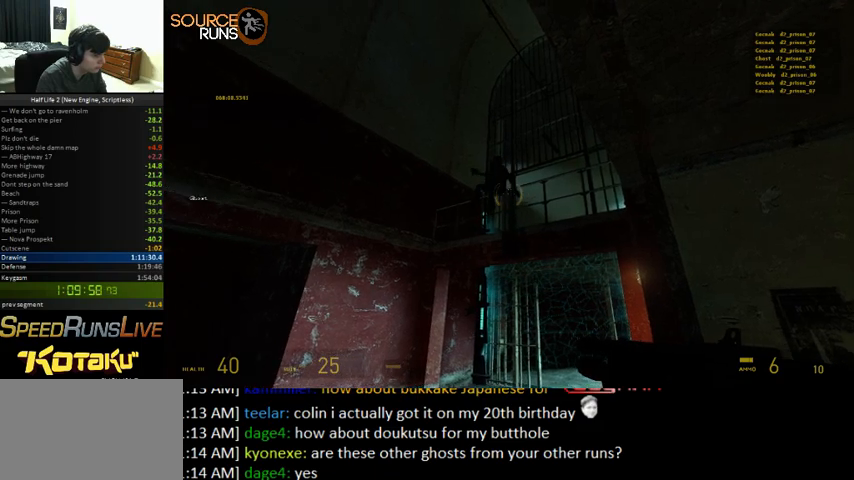
Gameplay with keyboard and mouse; each line is a JSON object with the keys and mouse buttons held at the frame after it. "events" lists presses ("down") and releases ("up") of "1", "2", "3", "4", "5", "a", "alt", "c", "ctrl", "d", "e", "f", "q", "r", "s", "shift", "space", "tab", "v", "w", "x", "z", "mouse_left" and "mouse_right" between this image and that frame as [ms after this image, input, new state], when the widget could be followed in between. "mouse_left", "mouse_right" = the "left", "right" buttons of the "mouse" list. No other keys are recorded. Mouse movement is not recorded. Not read: other_keys.
{"keys": ["d", "w"], "mouse": [], "events": [[266, "d", "down"], [400, "w", "down"]]}
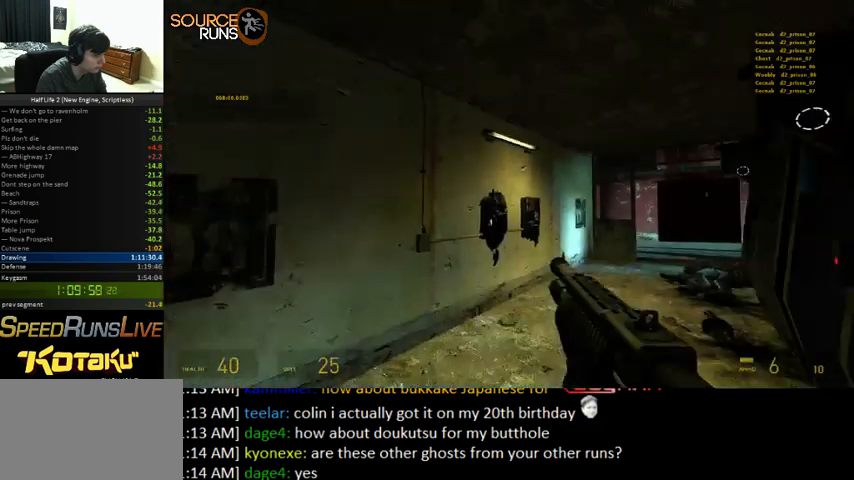
{"keys": ["a"], "mouse": []}
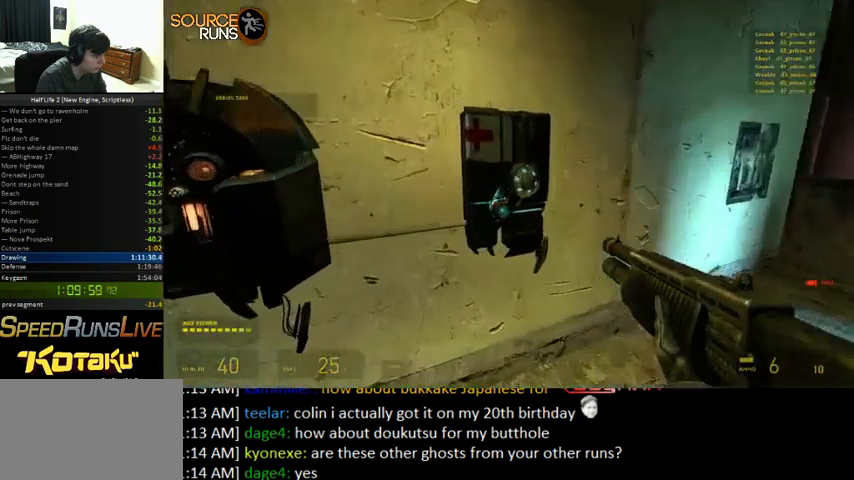
{"keys": ["e"], "mouse": [], "events": [[33, "a", "up"], [66, "e", "down"]]}
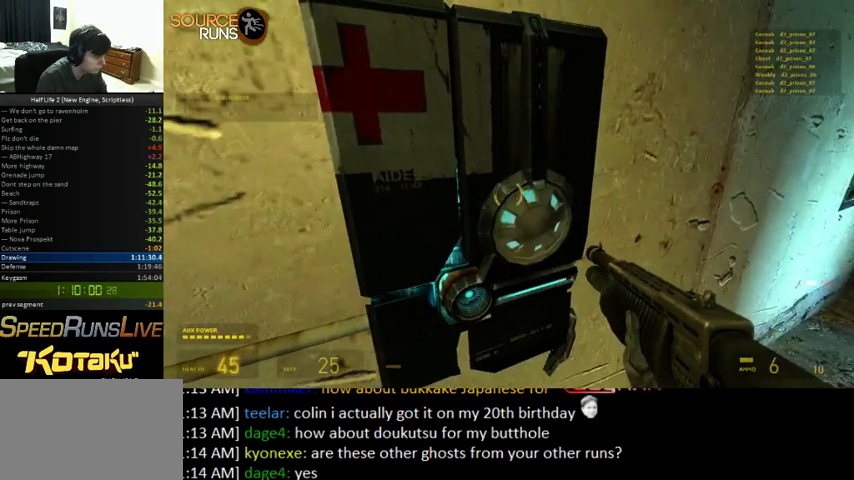
{"keys": ["e"], "mouse": [], "events": []}
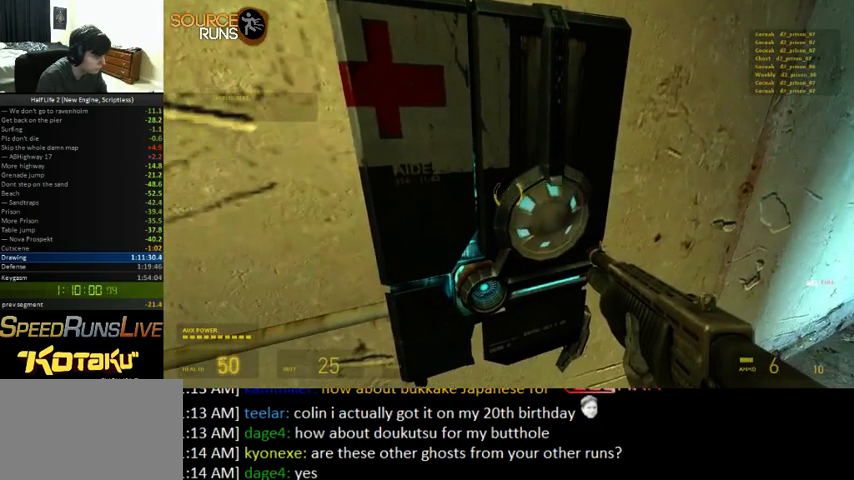
{"keys": ["e"], "mouse": [], "events": []}
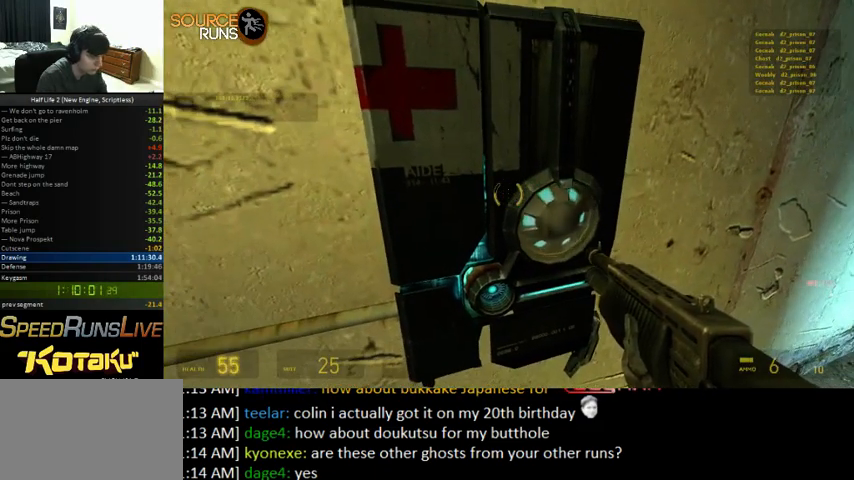
{"keys": ["e"], "mouse": [], "events": []}
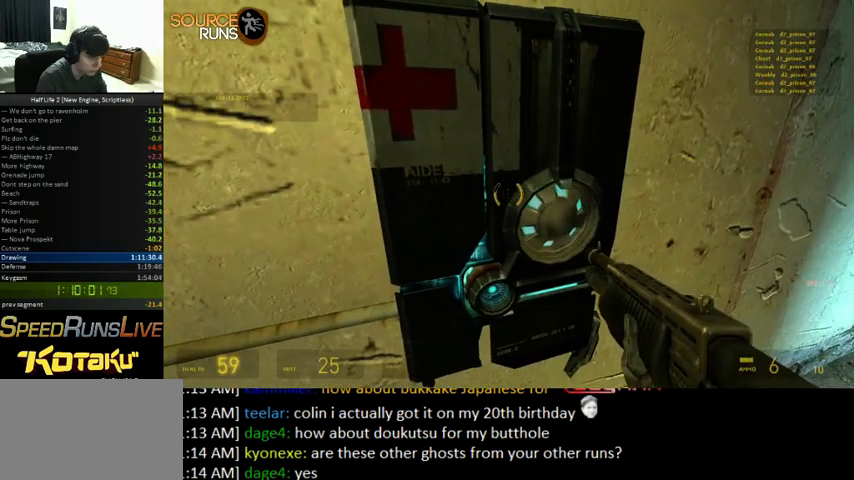
{"keys": ["e"], "mouse": [], "events": []}
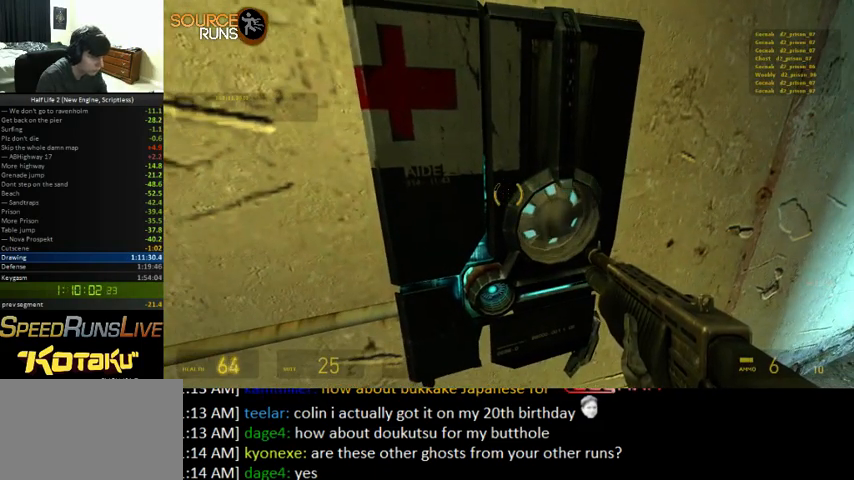
{"keys": ["e"], "mouse": [], "events": []}
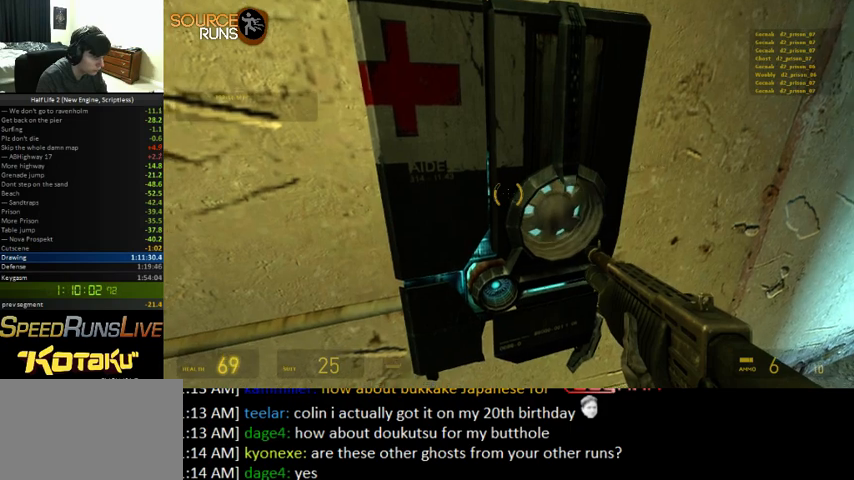
{"keys": ["e"], "mouse": [], "events": []}
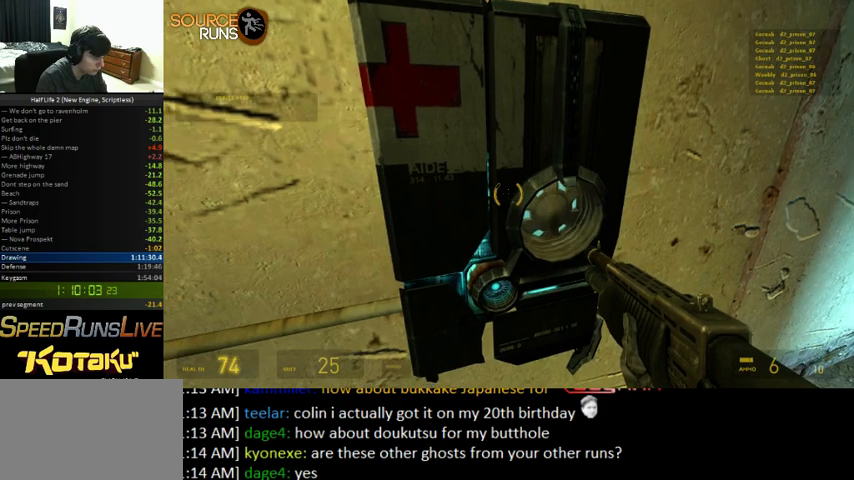
{"keys": ["e"], "mouse": [], "events": []}
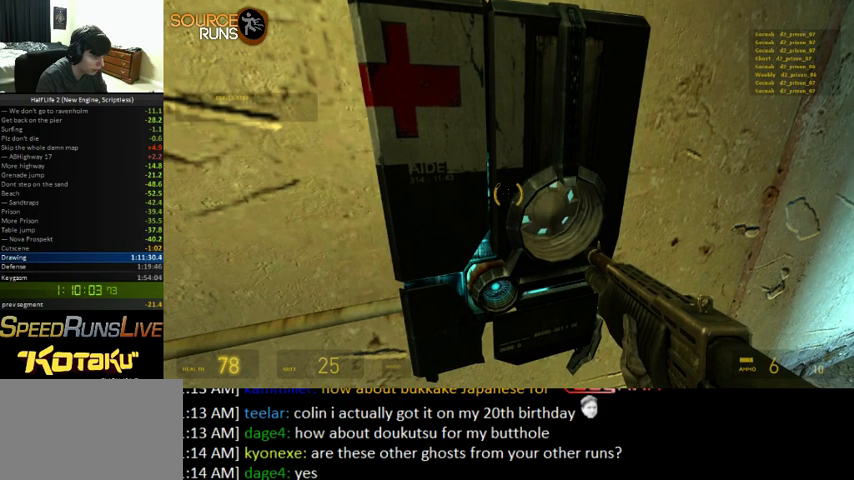
{"keys": ["e"], "mouse": [], "events": []}
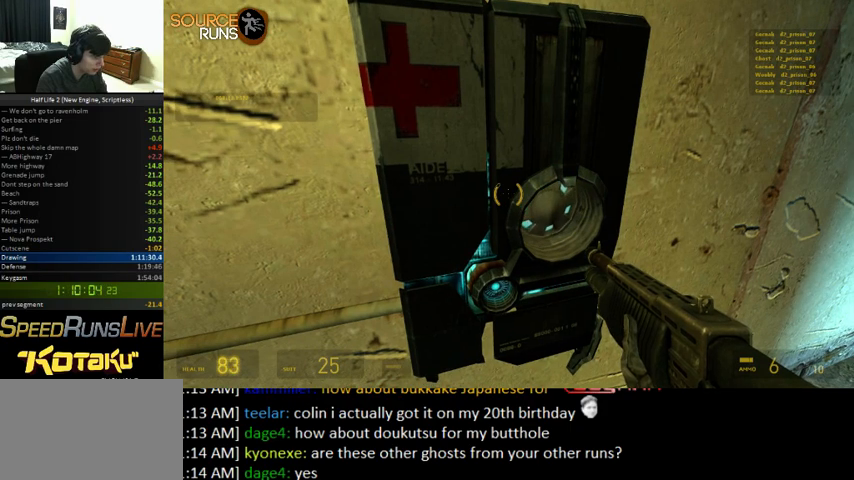
{"keys": ["e"], "mouse": [], "events": []}
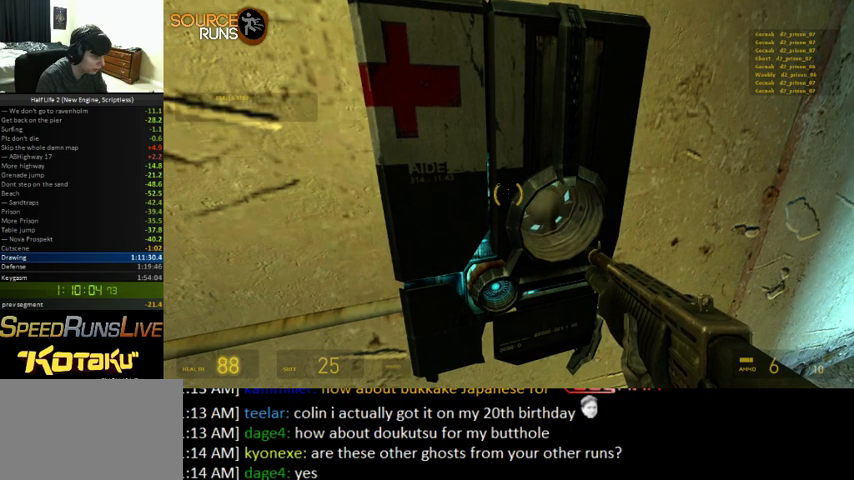
{"keys": ["e"], "mouse": [], "events": []}
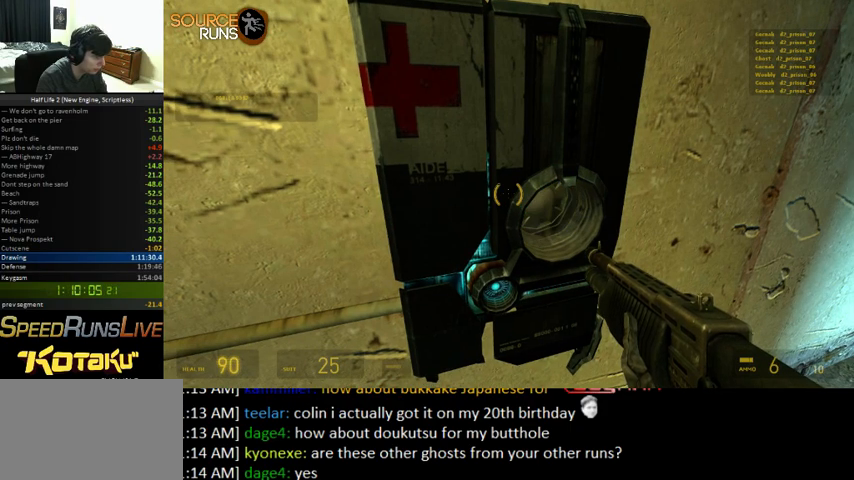
{"keys": ["e"], "mouse": [], "events": [[266, "a", "down"], [333, "e", "up"], [400, "a", "up"], [433, "e", "down"]]}
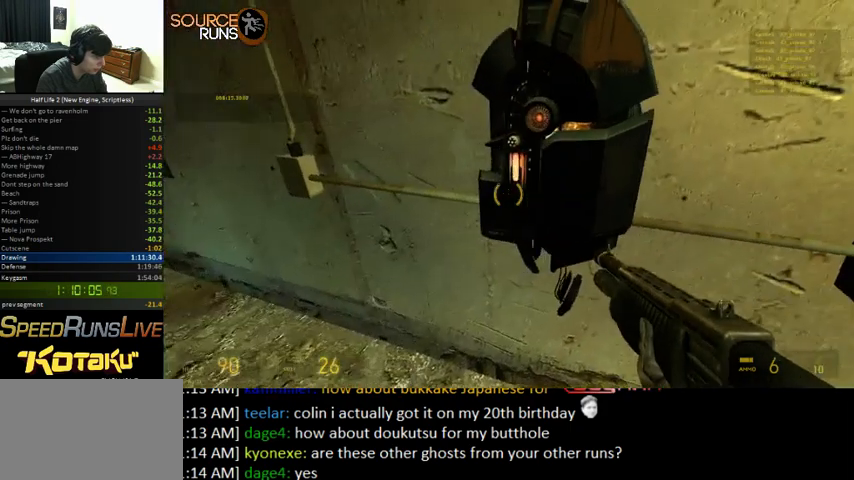
{"keys": ["e"], "mouse": [], "events": []}
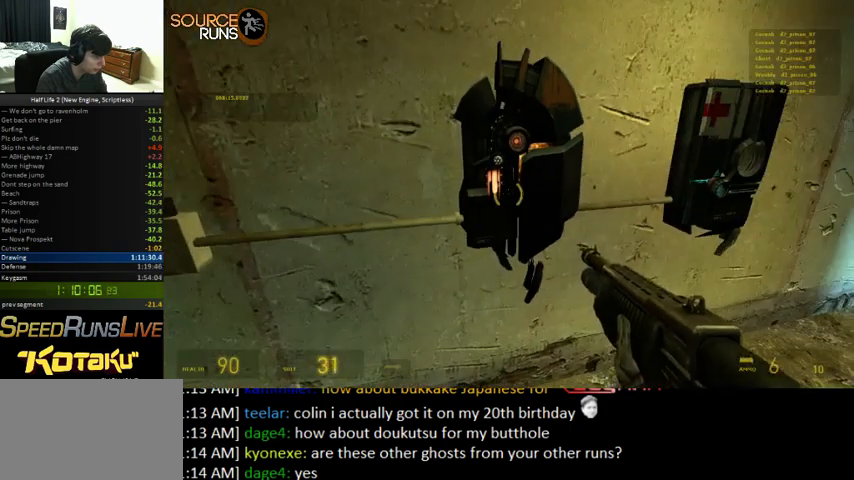
{"keys": ["e"], "mouse": [], "events": [[100, "w", "down"], [133, "w", "up"]]}
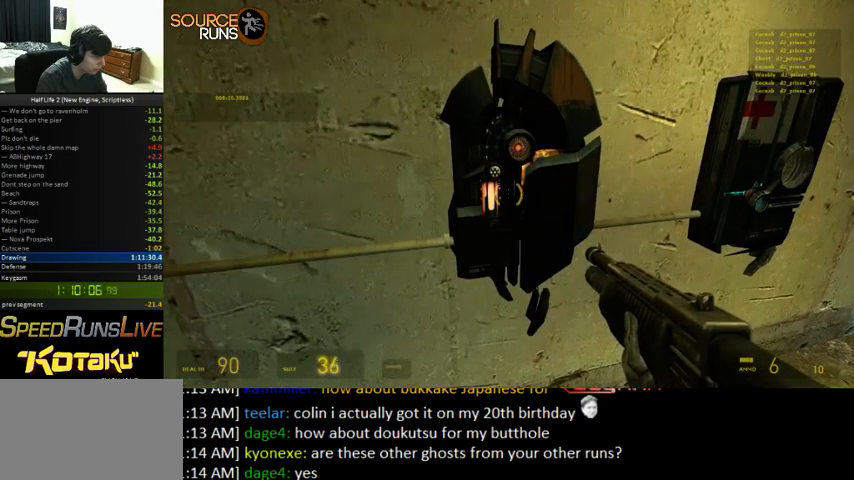
{"keys": ["e"], "mouse": [], "events": []}
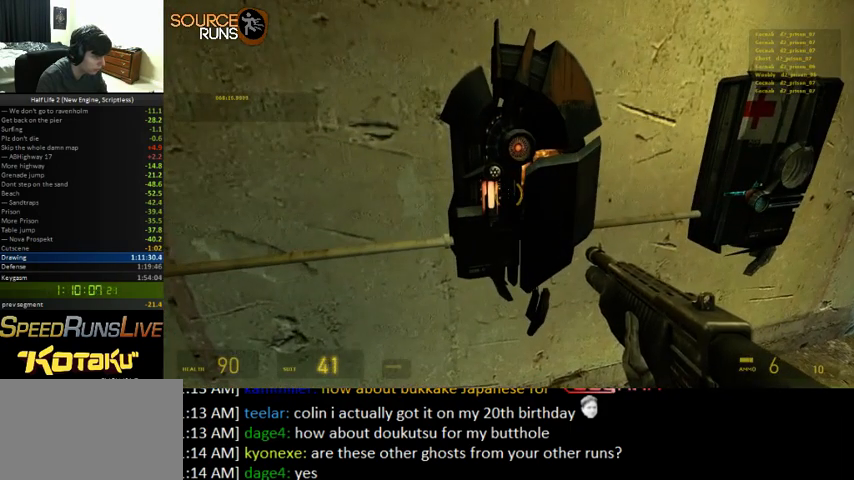
{"keys": ["e"], "mouse": [], "events": []}